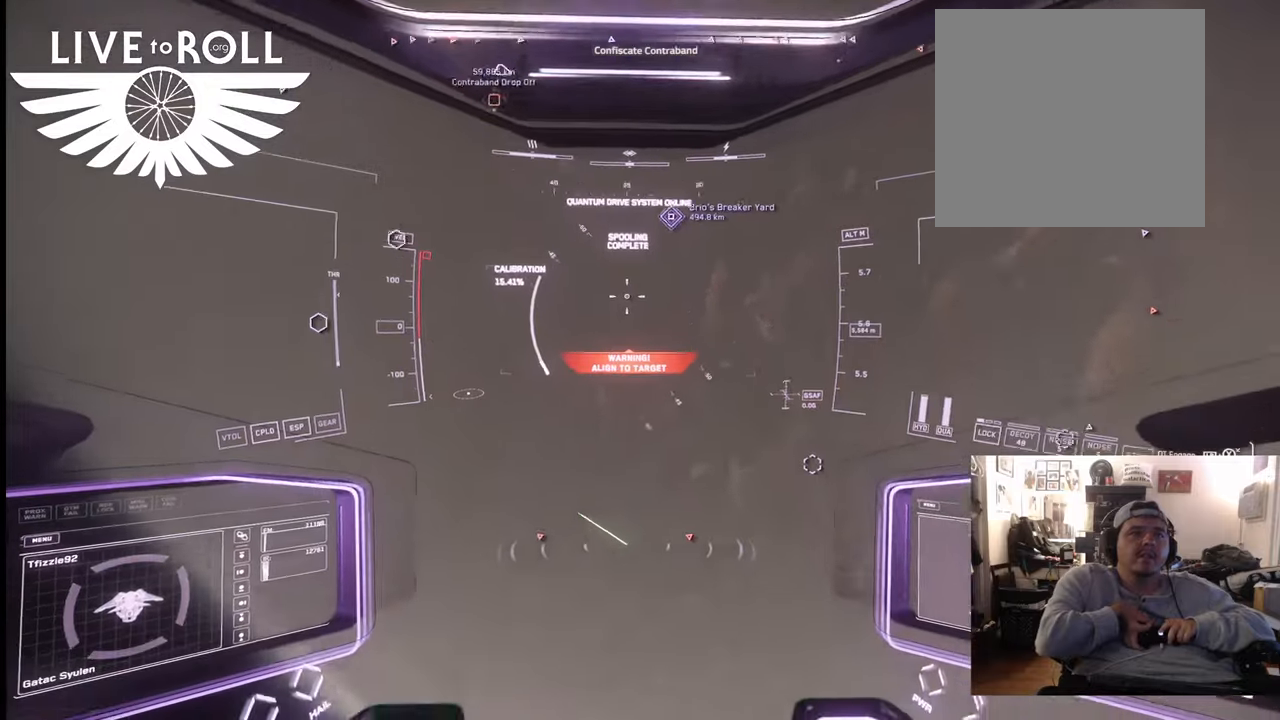
Gameplay with a controller (Xbox layout); each line is a JSON object with the inputs held at the frame after it. "events" lists button and stick changes between this image and that frame as [ms after this image, input, new state], when the widget could be followed in between.
{"buttons": [], "left_stick": "center", "right_stick": "up-right", "events": []}
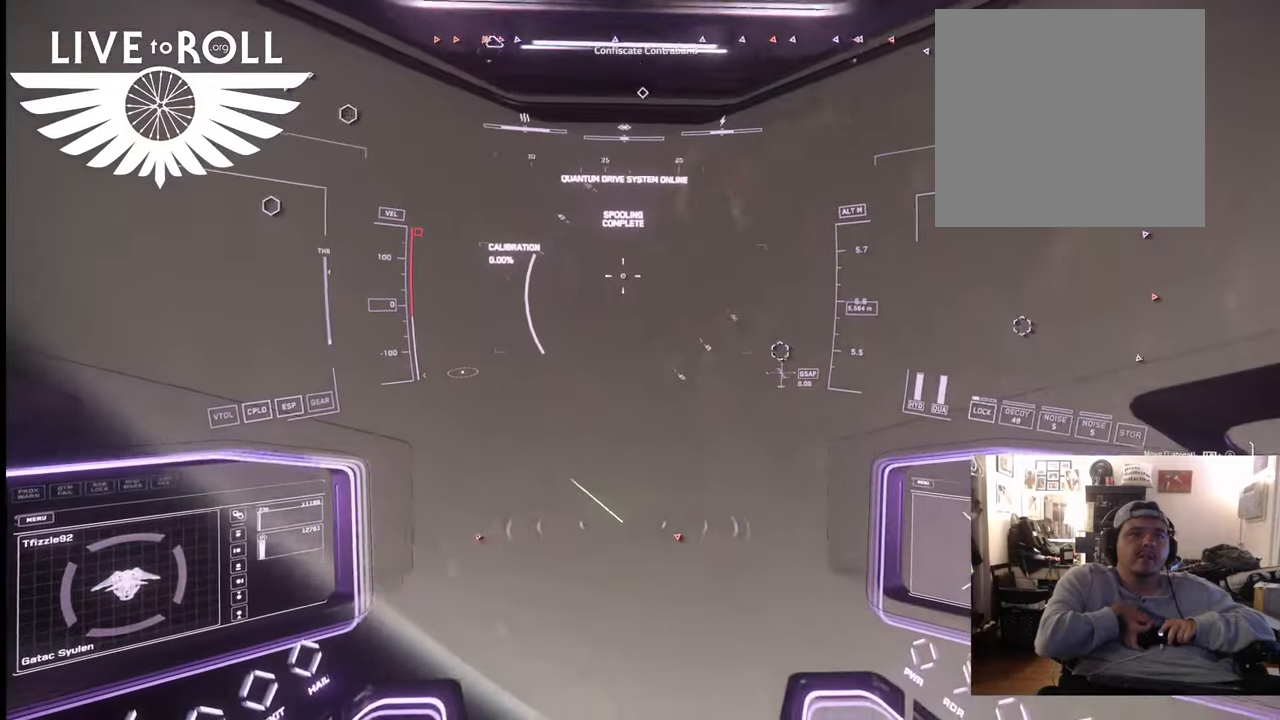
{"buttons": [], "left_stick": "center", "right_stick": "up-right", "events": []}
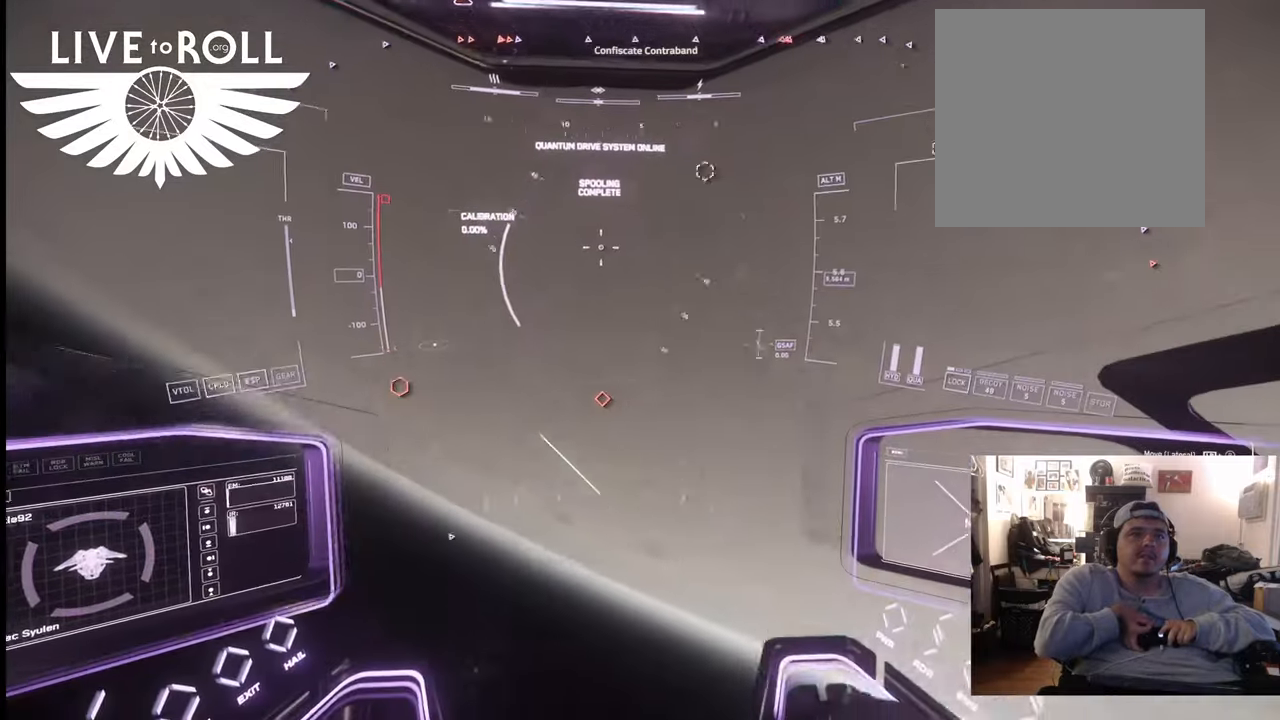
{"buttons": [], "left_stick": "center", "right_stick": "right", "events": [[500, "right_stick", "right"]]}
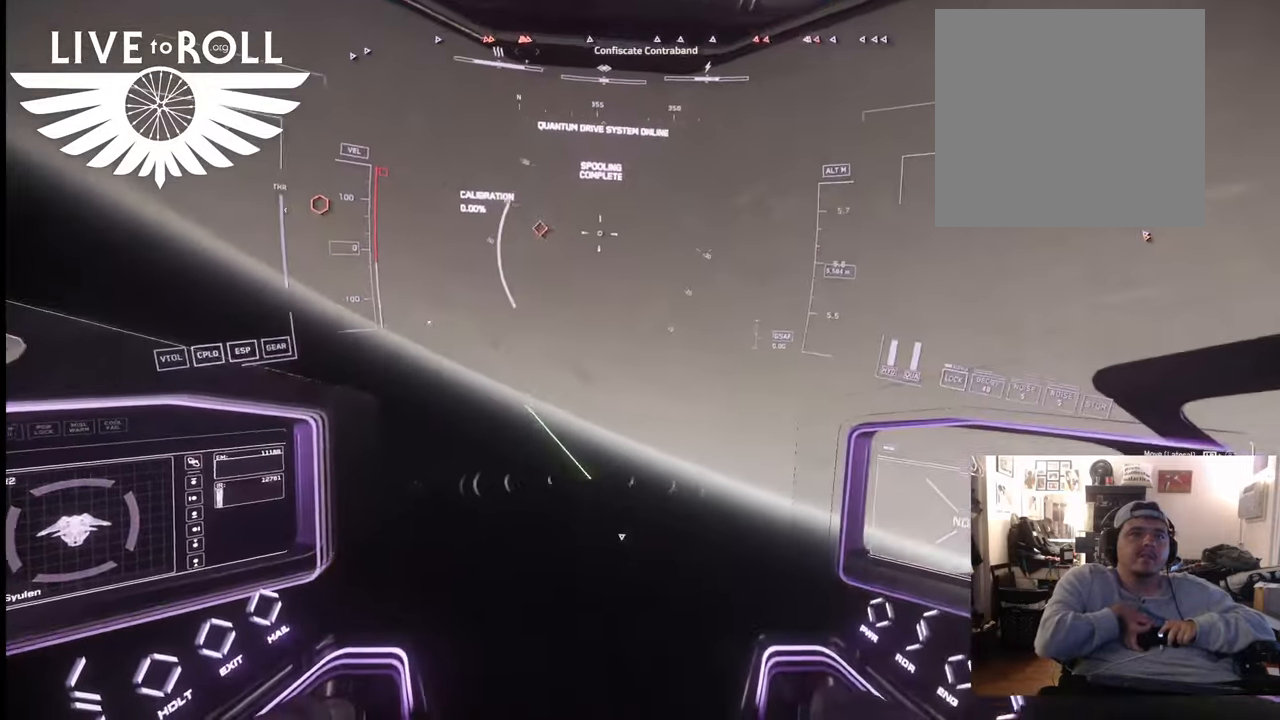
{"buttons": [], "left_stick": "center", "right_stick": "right", "events": []}
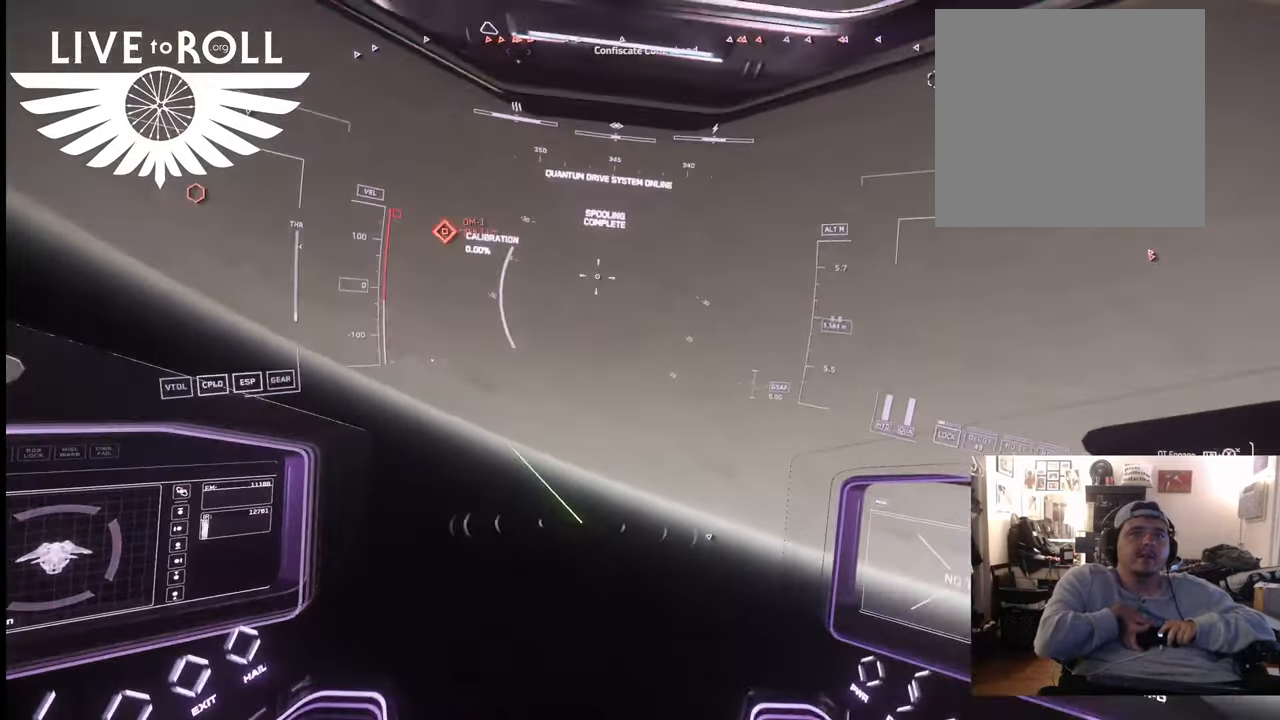
{"buttons": [], "left_stick": "center", "right_stick": "down-right", "events": [[333, "right_stick", "down-right"]]}
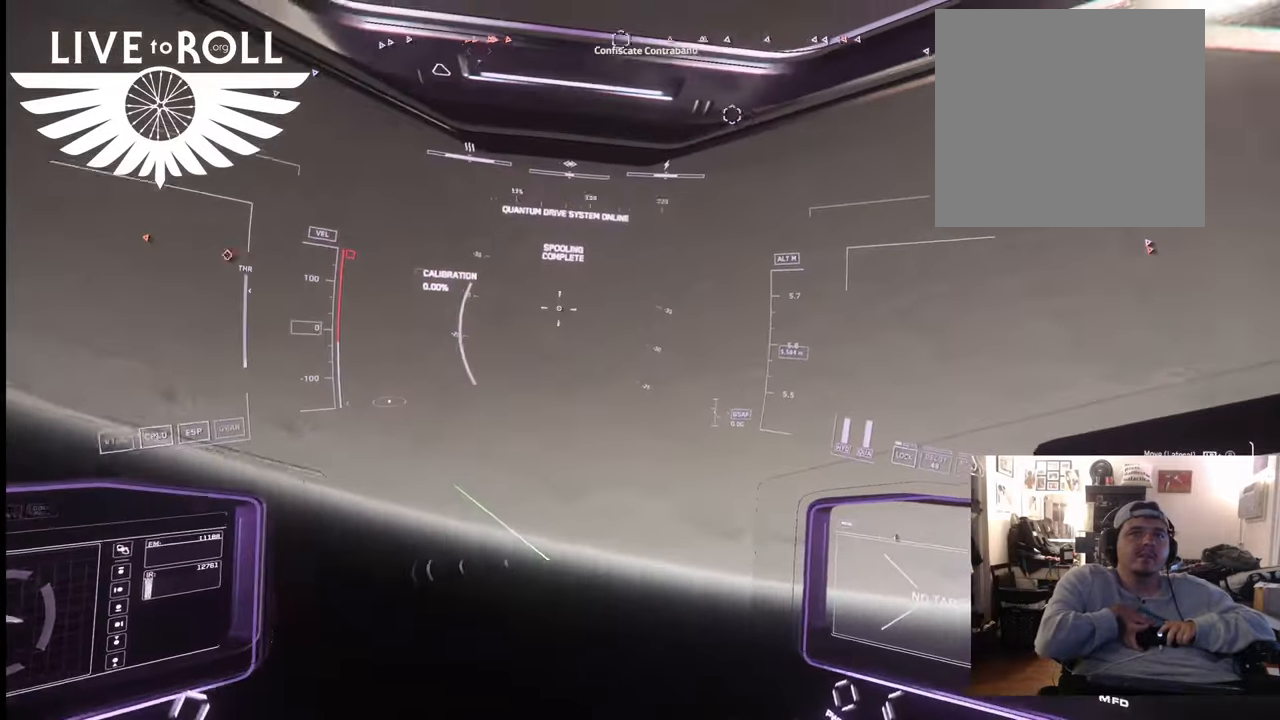
{"buttons": [], "left_stick": "center", "right_stick": "down-right", "events": []}
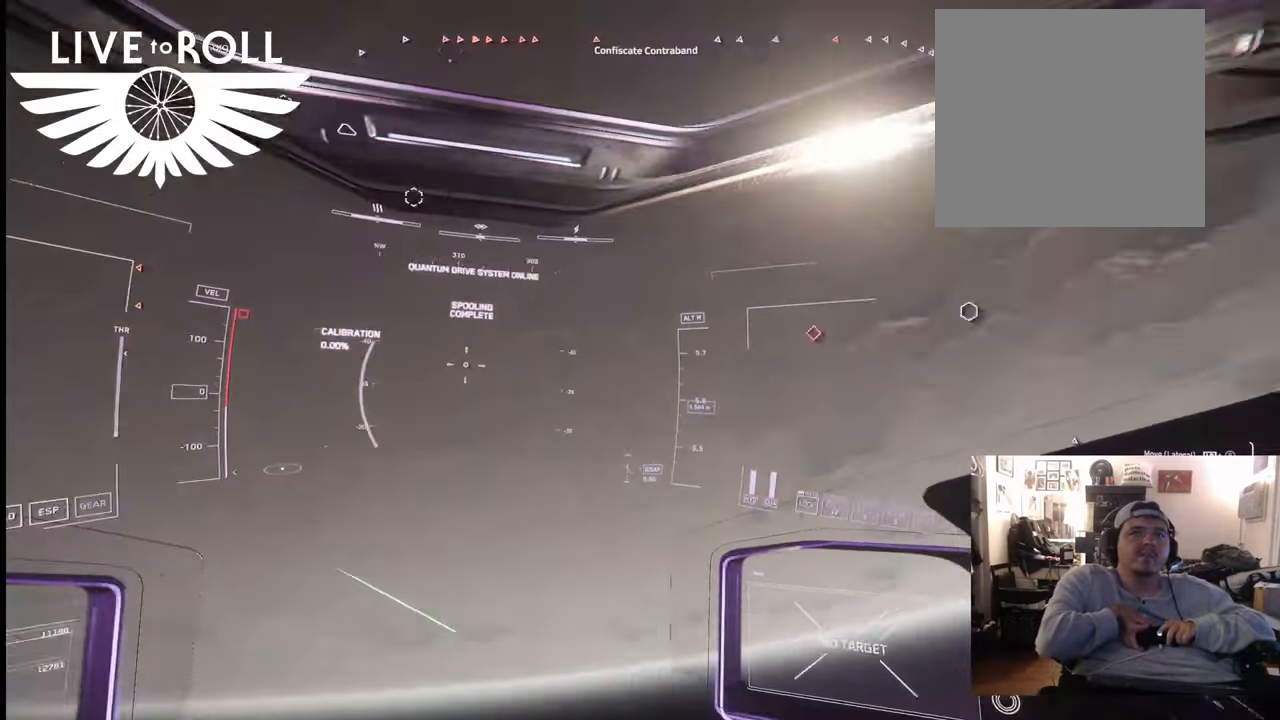
{"buttons": [], "left_stick": "center", "right_stick": "down-right", "events": []}
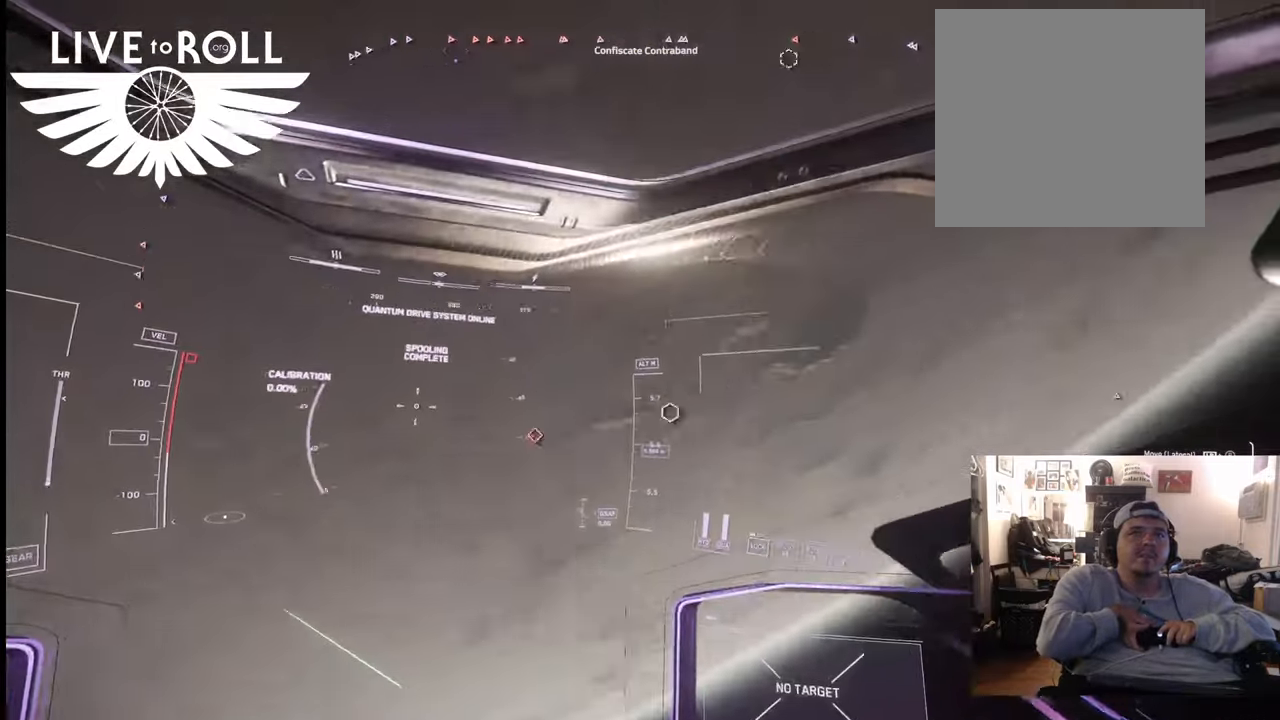
{"buttons": [], "left_stick": "center", "right_stick": "down-right", "events": []}
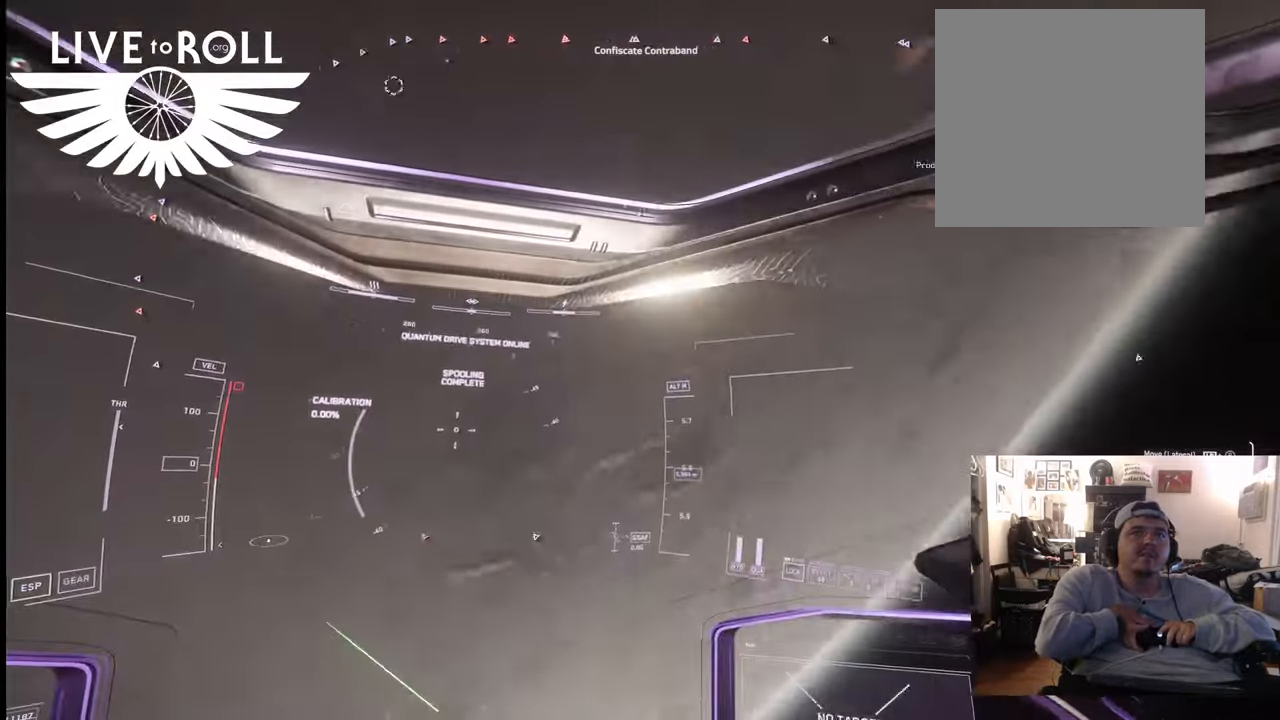
{"buttons": [], "left_stick": "center", "right_stick": "down-right", "events": []}
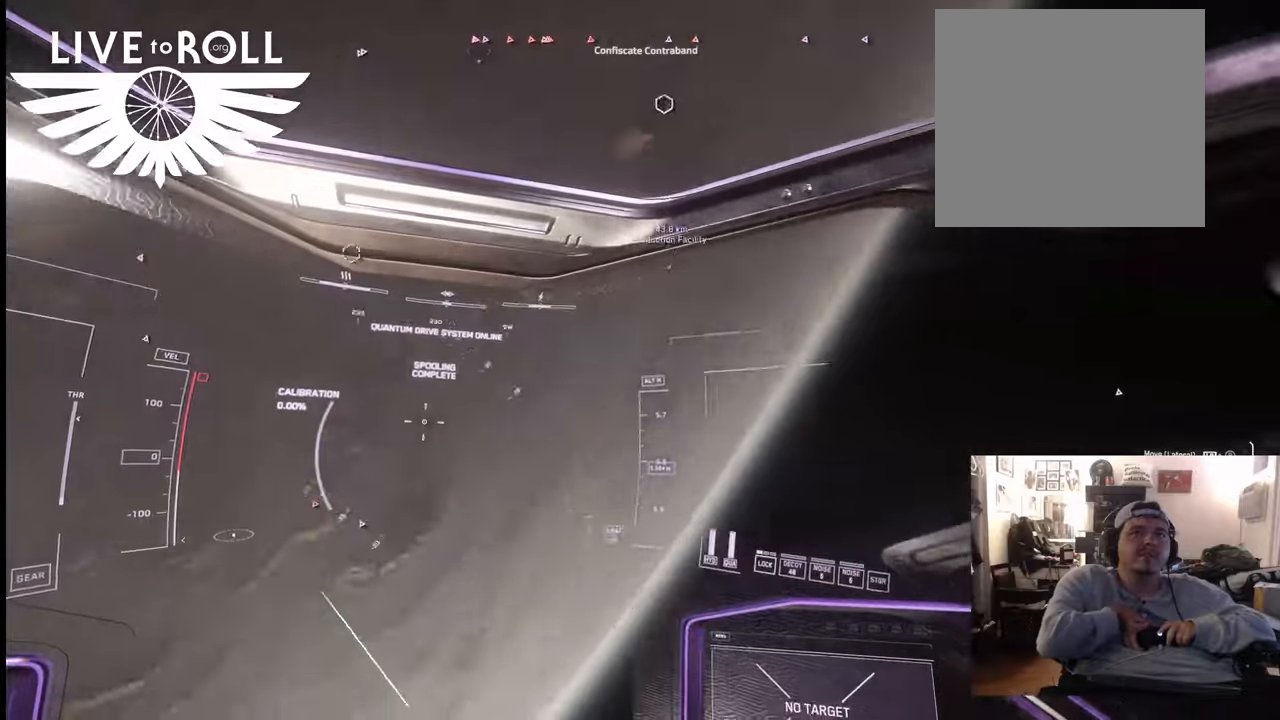
{"buttons": [], "left_stick": "center", "right_stick": "down-right", "events": []}
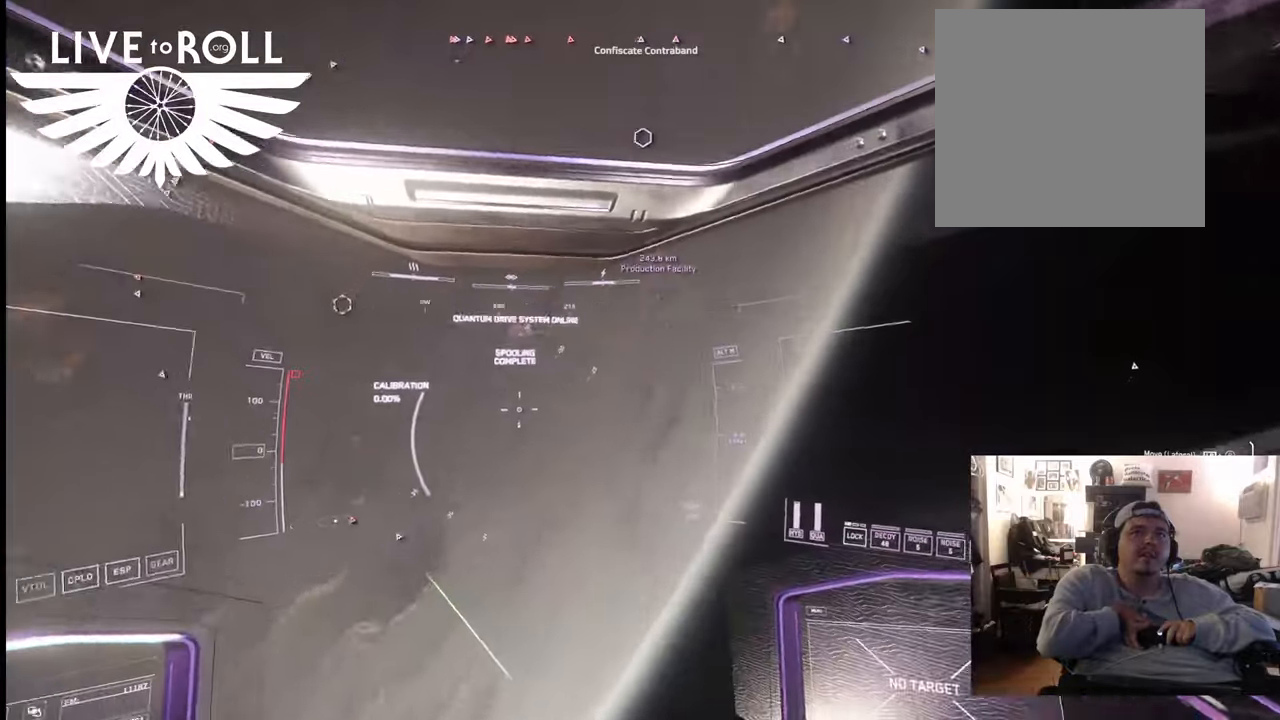
{"buttons": [], "left_stick": "center", "right_stick": "down-right", "events": []}
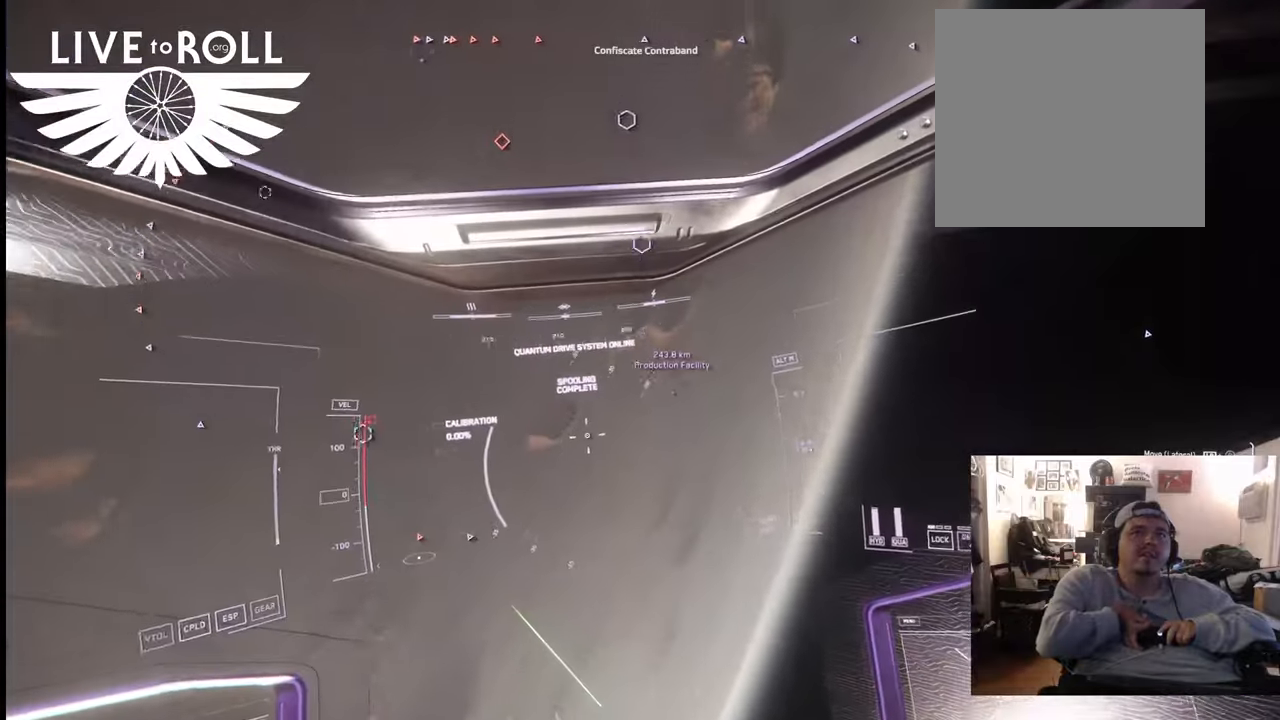
{"buttons": [], "left_stick": "center", "right_stick": "up-right", "events": [[200, "right_stick", "right"], [467, "right_stick", "up-right"]]}
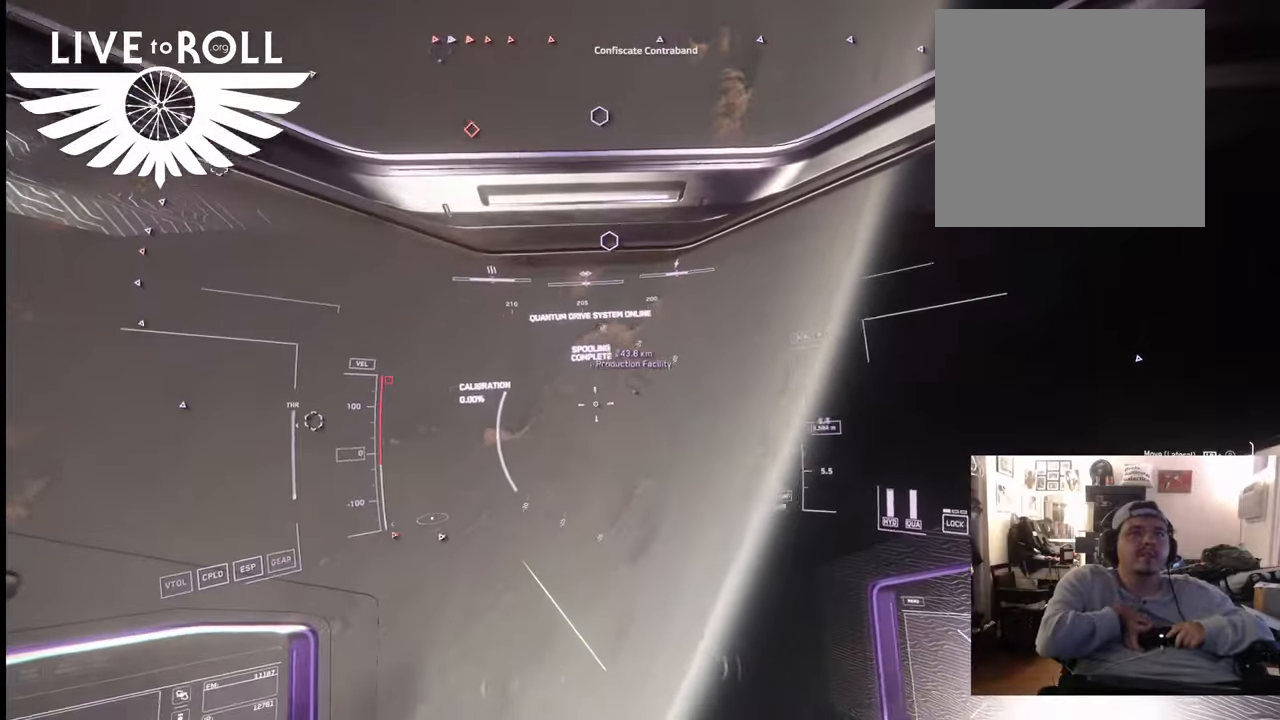
{"buttons": ["L1"], "left_stick": "center", "right_stick": "up-right", "events": [[333, "L1", "down"]]}
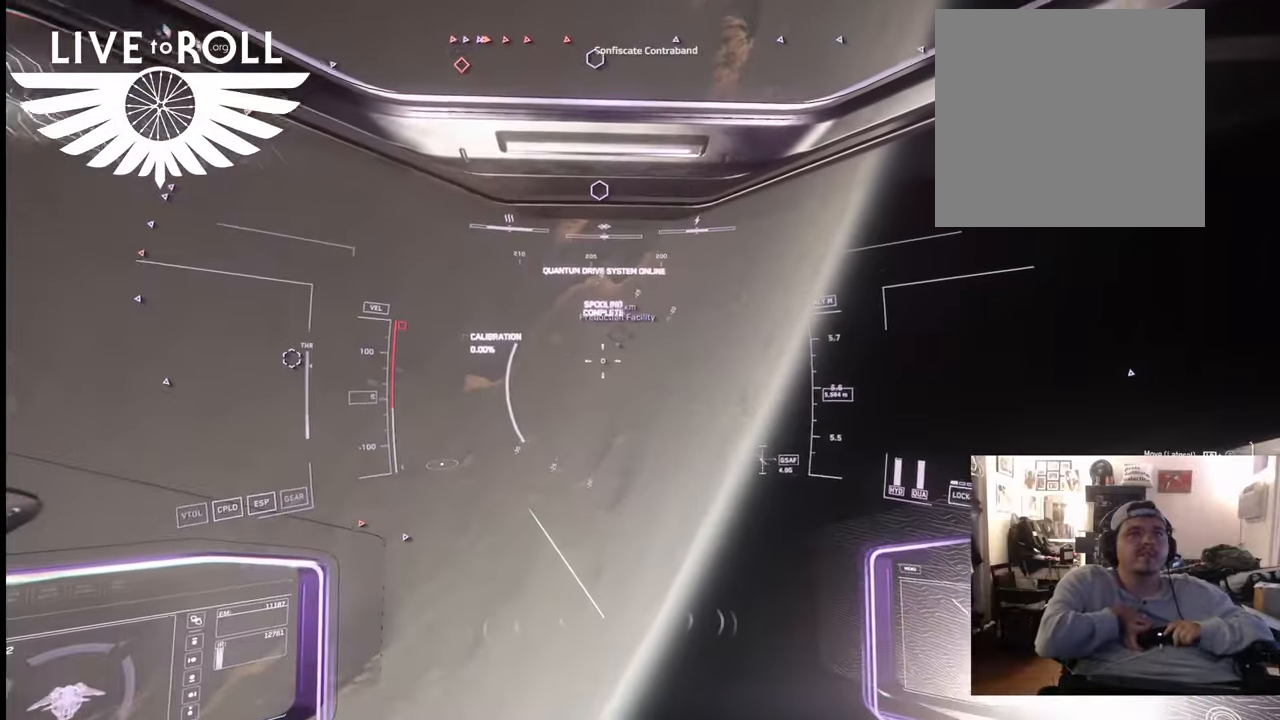
{"buttons": ["L1"], "left_stick": "right", "right_stick": "center", "events": [[33, "right_stick", "right"], [233, "left_stick", "right"], [300, "right_stick", "center"]]}
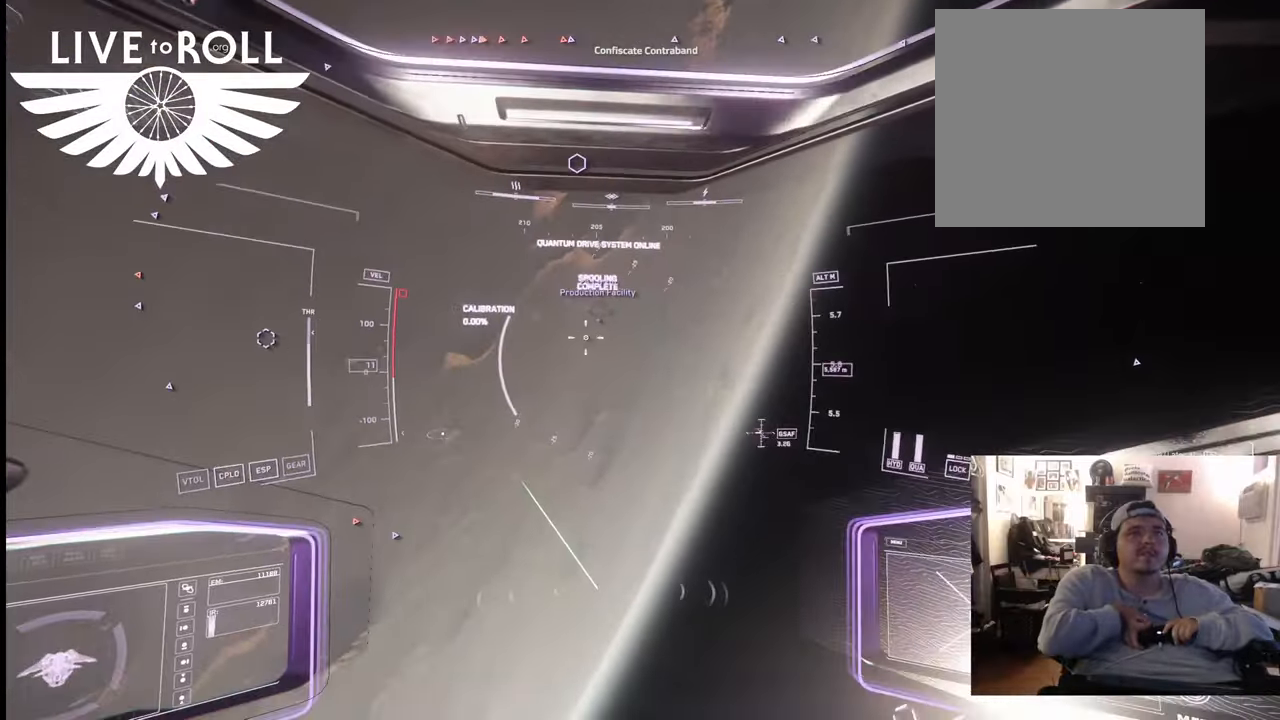
{"buttons": ["L1"], "left_stick": "right", "right_stick": "center", "events": [[267, "left_stick", "center"], [267, "right_stick", "right"], [400, "left_stick", "right"], [467, "right_stick", "center"]]}
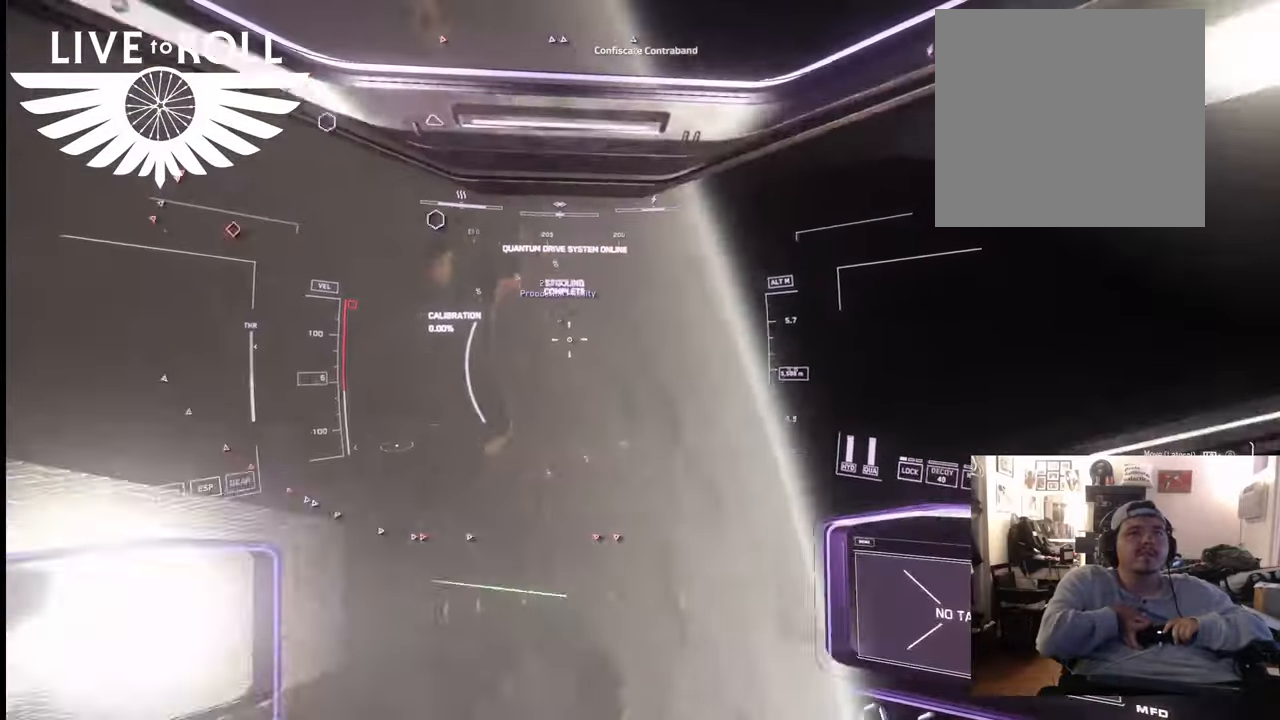
{"buttons": ["L1"], "left_stick": "center", "right_stick": "center", "events": [[100, "L2", "down"], [200, "L2", "up"], [233, "left_stick", "center"]]}
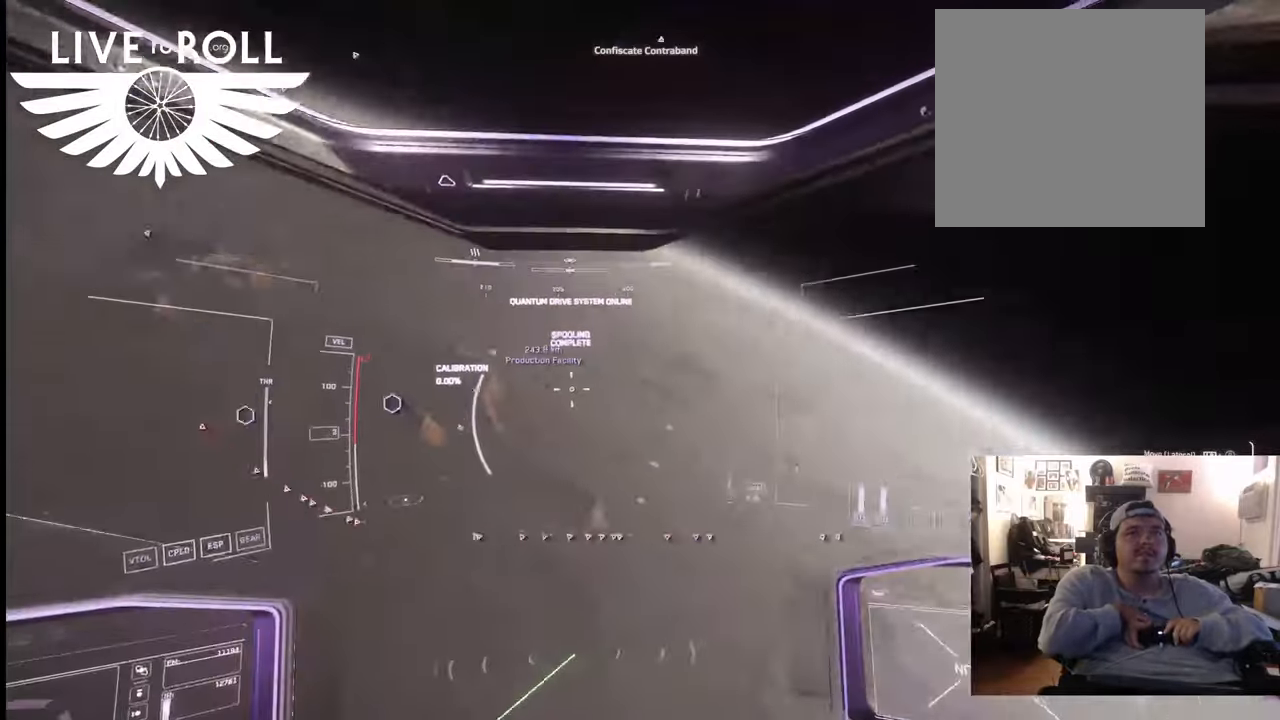
{"buttons": ["L1"], "left_stick": "center", "right_stick": "center"}
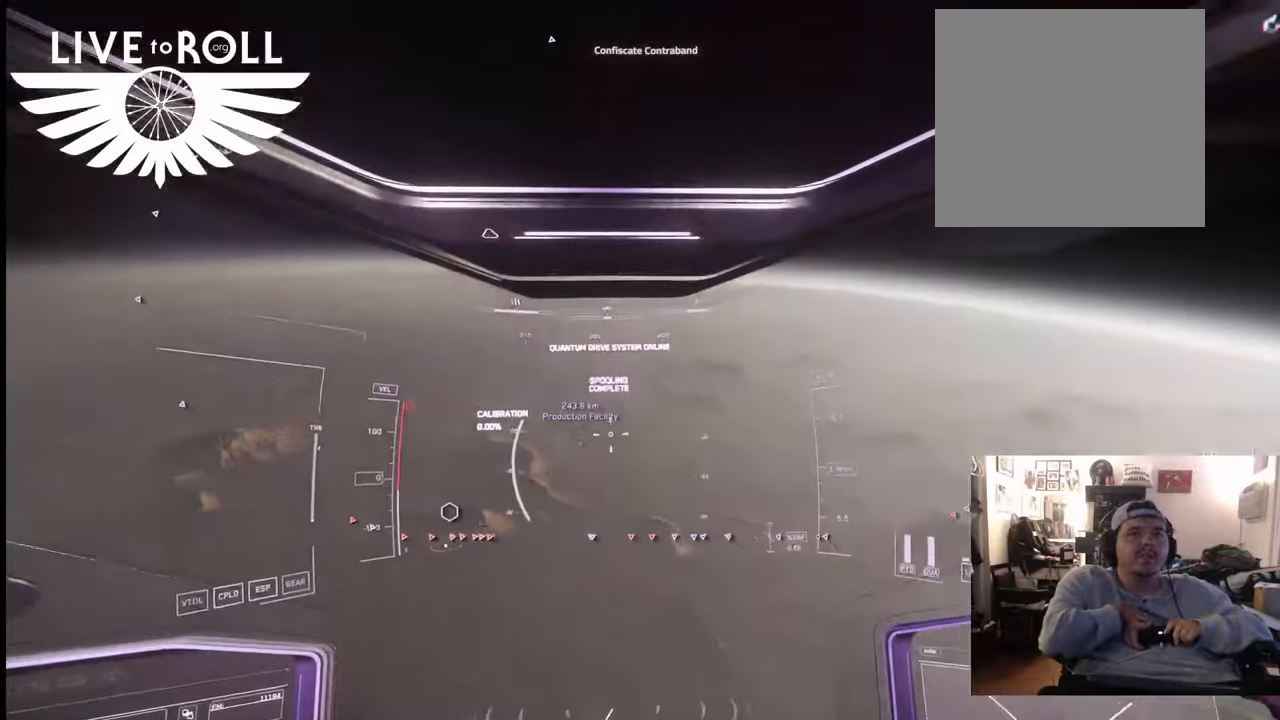
{"buttons": [], "left_stick": "center", "right_stick": "up-left", "events": [[33, "L1", "up"], [100, "right_stick", "up-left"]]}
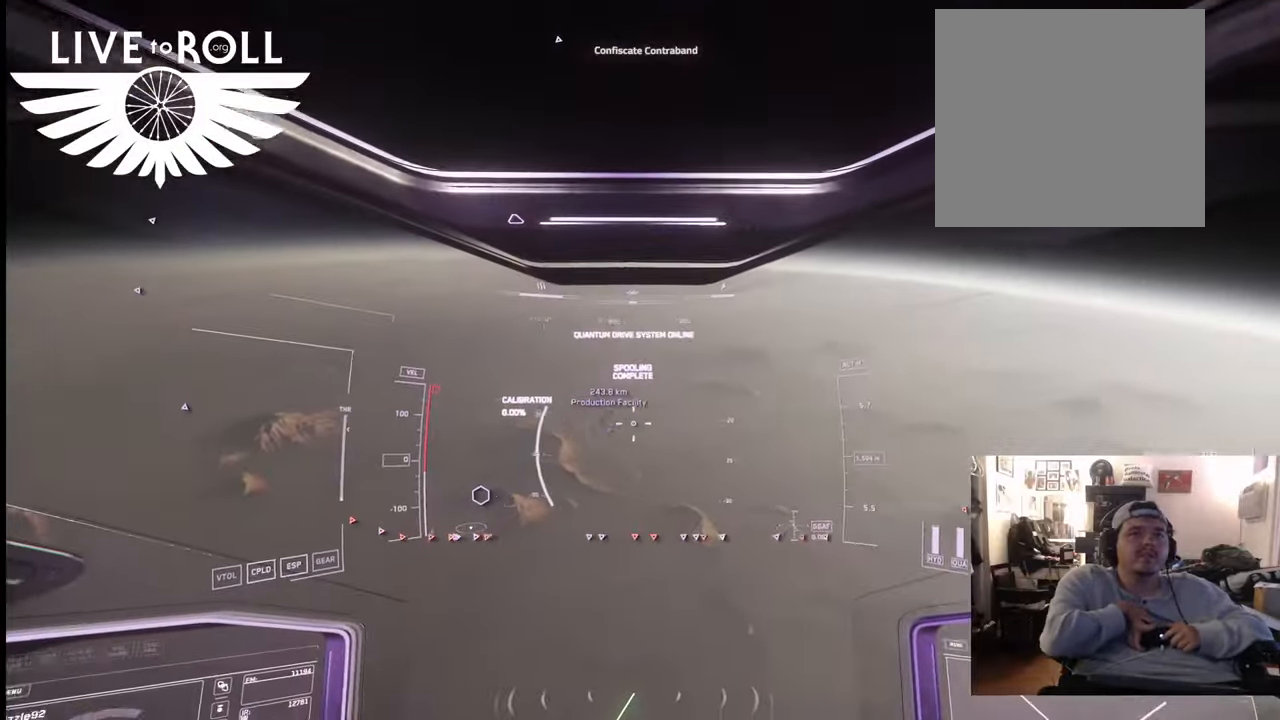
{"buttons": [], "left_stick": "center", "right_stick": "up-left", "events": []}
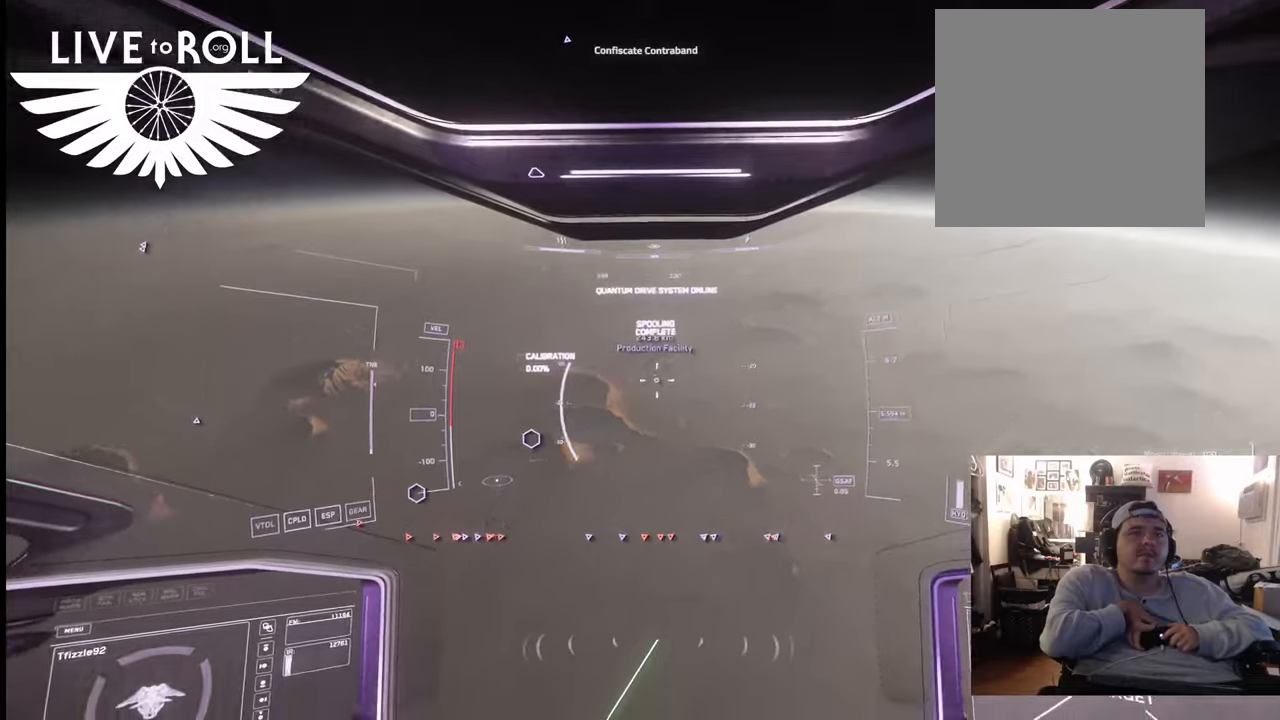
{"buttons": [], "left_stick": "center", "right_stick": "up-left", "events": []}
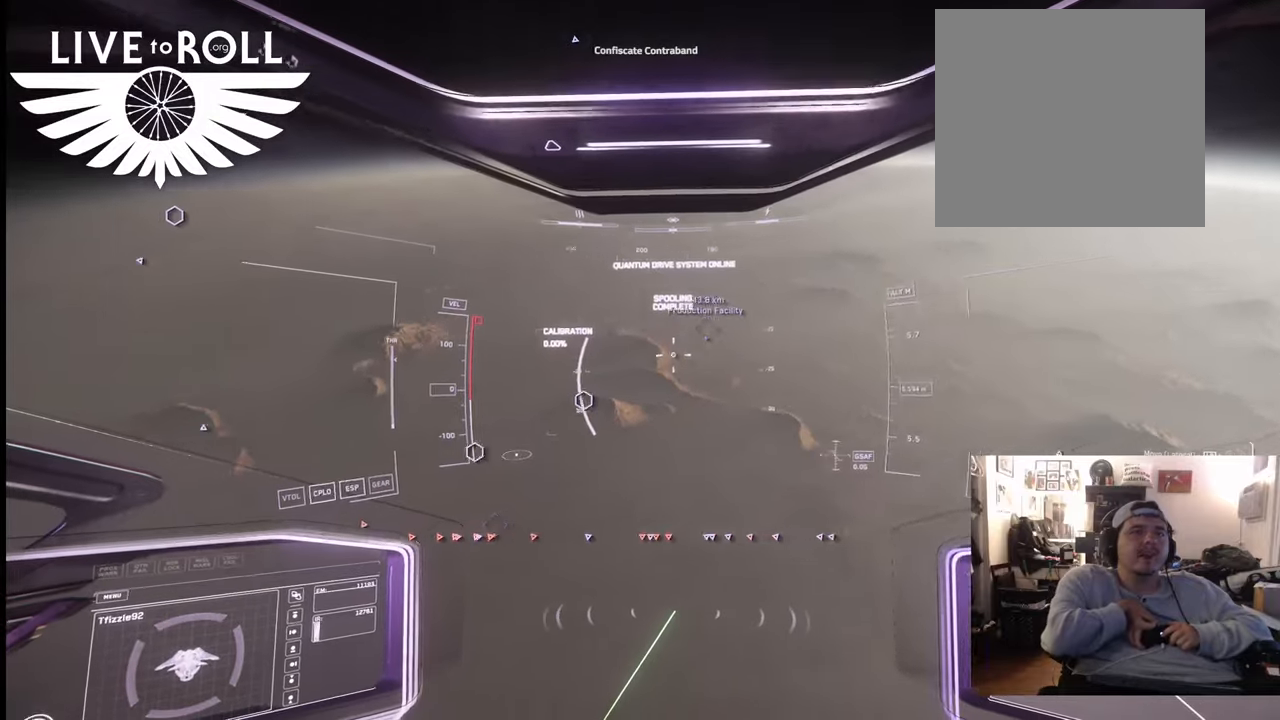
{"buttons": [], "left_stick": "center", "right_stick": "up-left", "events": []}
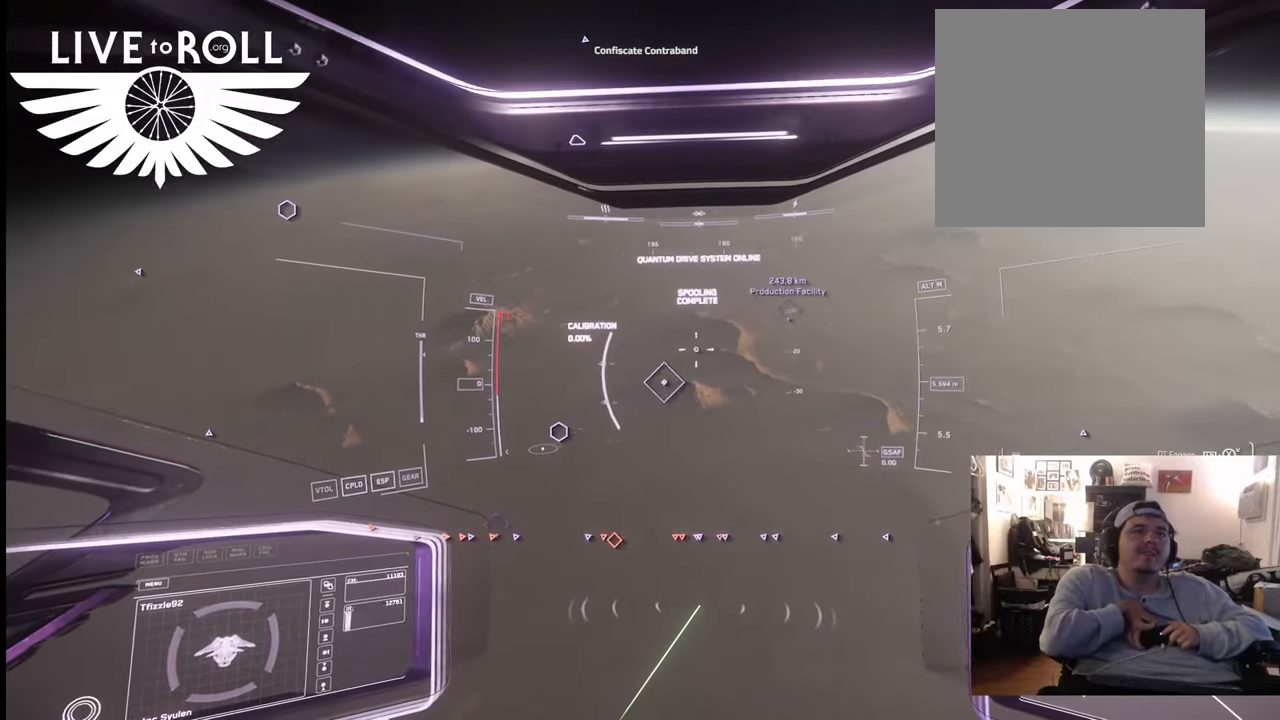
{"buttons": [], "left_stick": "center", "right_stick": "up-left", "events": []}
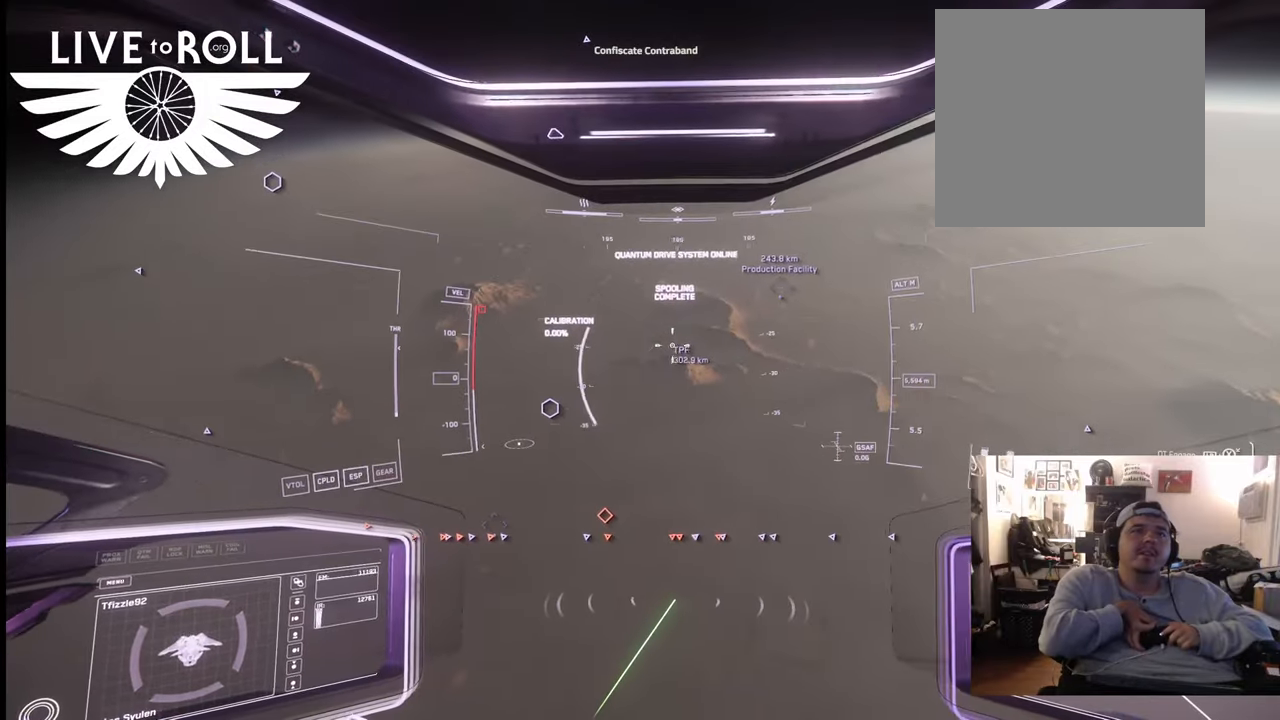
{"buttons": [], "left_stick": "center", "right_stick": "center", "events": [[67, "right_stick", "center"]]}